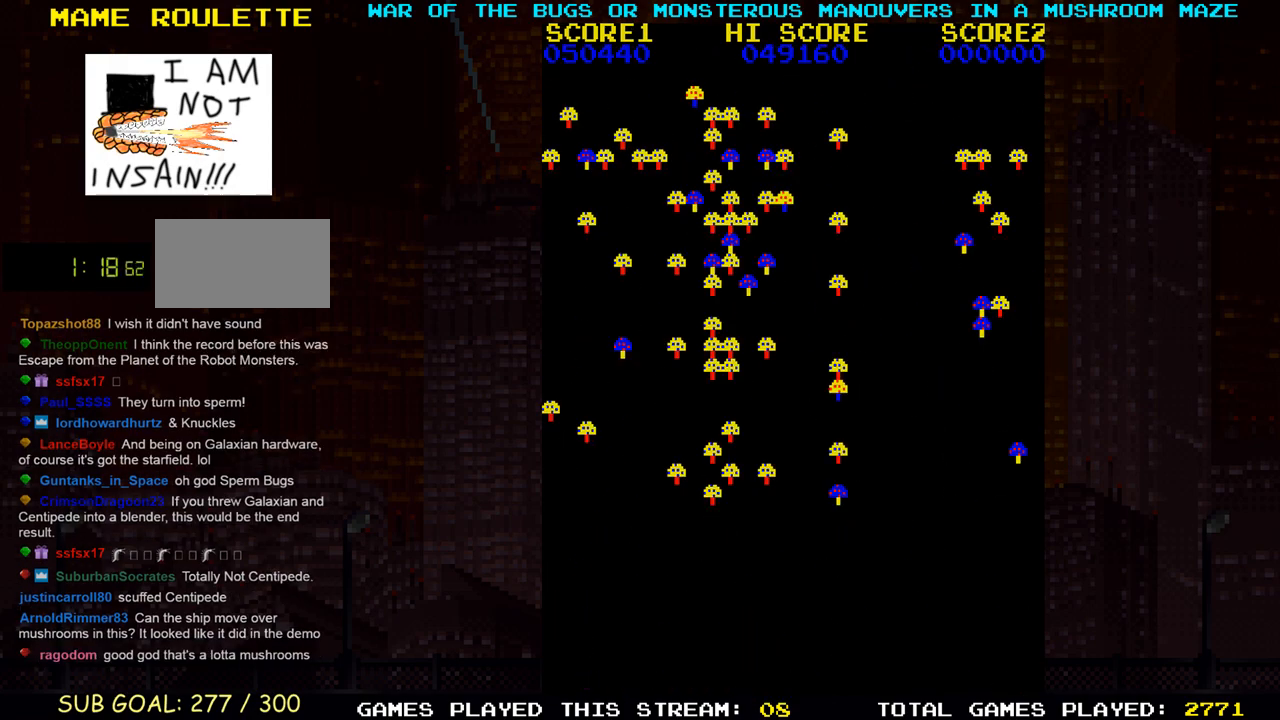
Gameplay with a controller (arcade stick); each line is a JSON object with the inputs held at the frame after it. "events" lists button and stick changes between this image and that frame as [ms after this image, input, new state], when the widget could be followed in between. Not read: L3 R3.
{"buttons": ["SQUARE"], "left_stick": "up-left", "events": []}
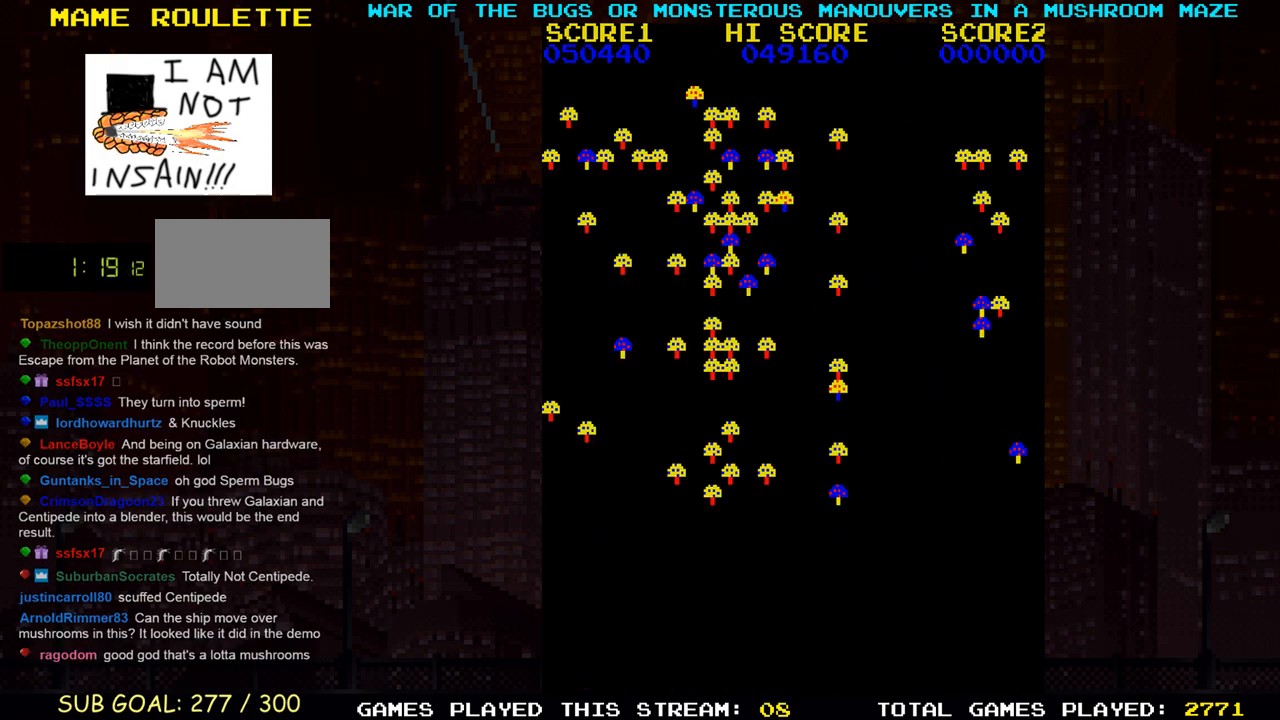
{"buttons": ["SQUARE"], "left_stick": "up-left", "events": []}
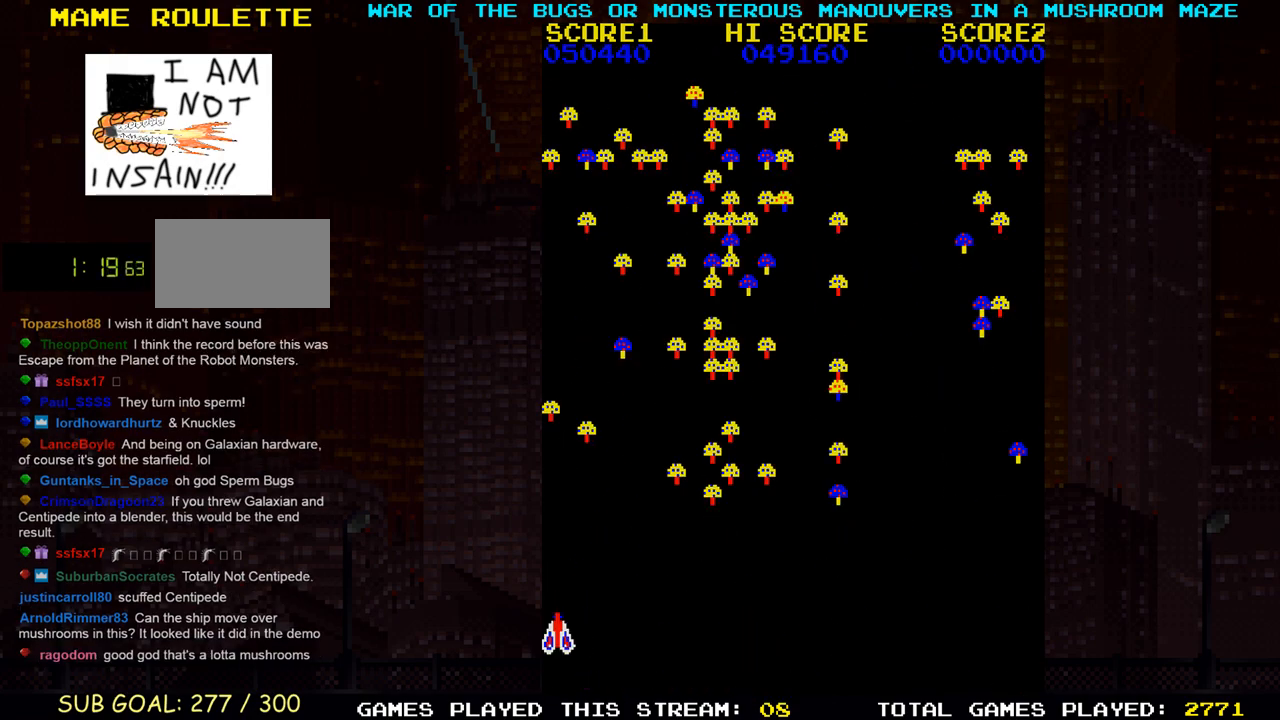
{"buttons": ["SQUARE"], "left_stick": "right", "events": [[267, "left_stick", "right"]]}
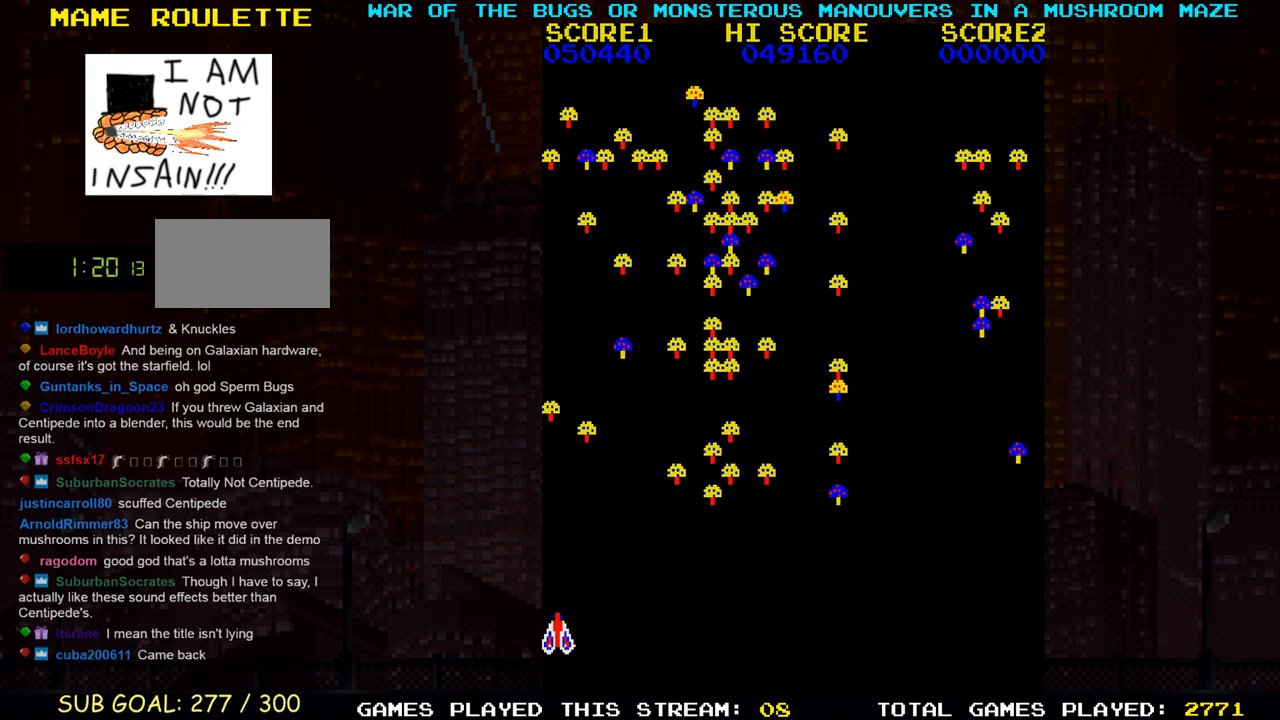
{"buttons": ["SQUARE"], "left_stick": "up-right", "events": [[100, "left_stick", "up-right"]]}
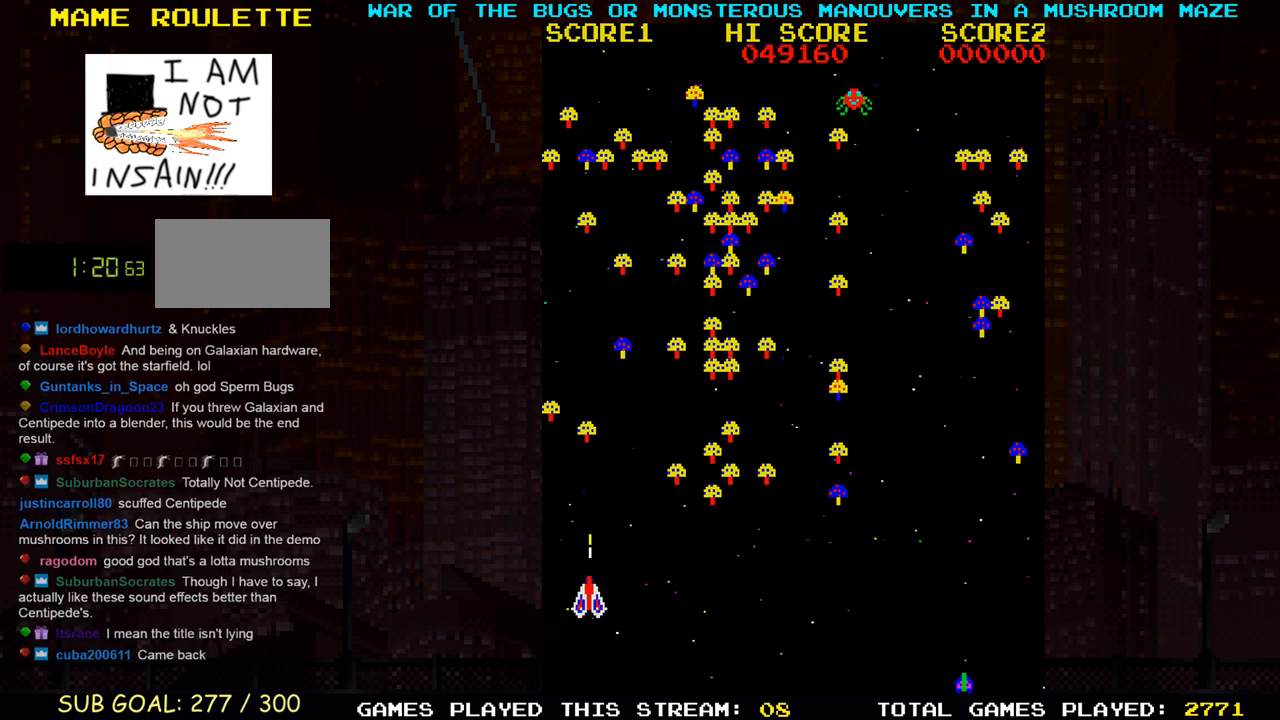
{"buttons": ["SQUARE"], "left_stick": "center", "events": [[417, "left_stick", "down-right"], [467, "left_stick", "center"]]}
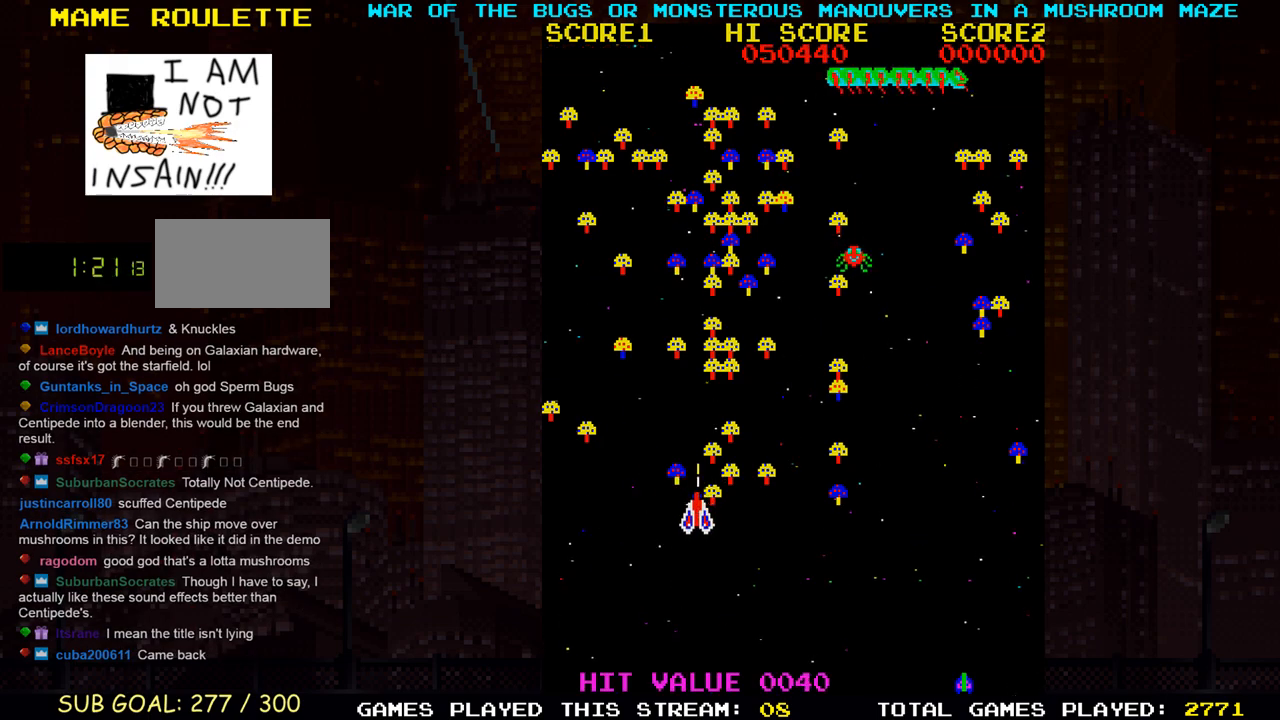
{"buttons": ["SQUARE"], "left_stick": "up", "events": [[117, "left_stick", "right"], [233, "left_stick", "up"]]}
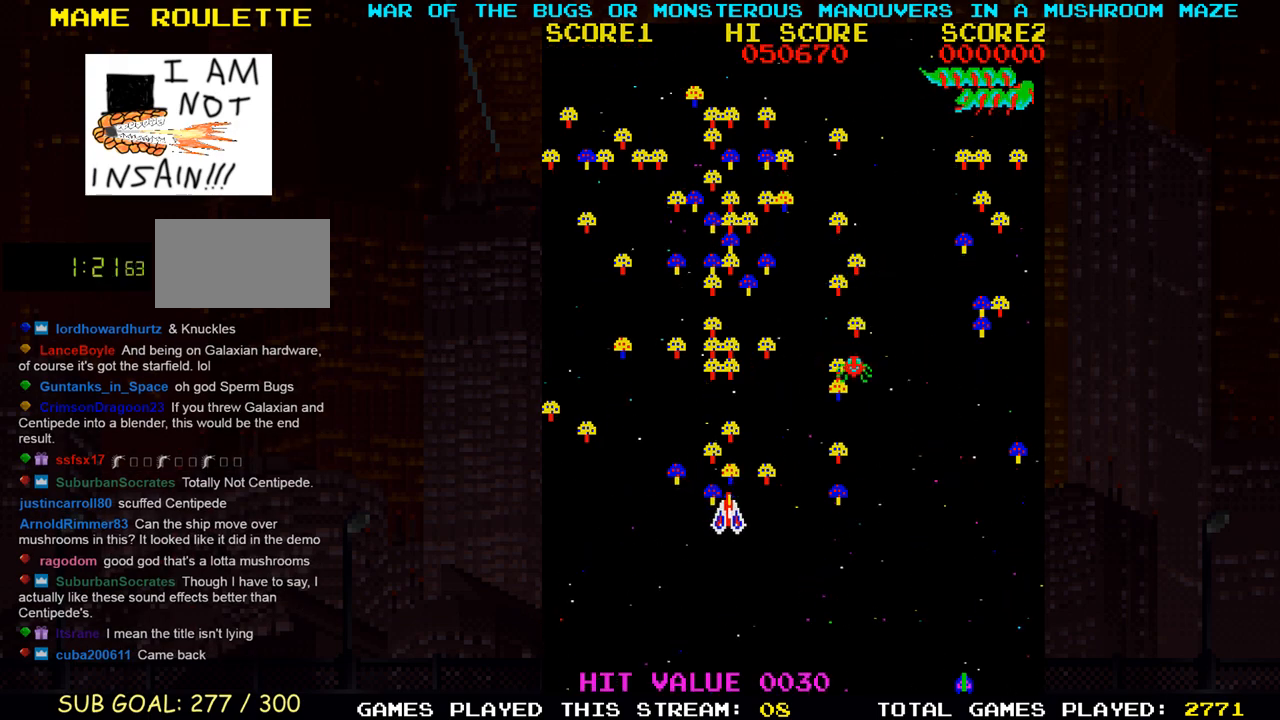
{"buttons": ["SQUARE"], "left_stick": "left"}
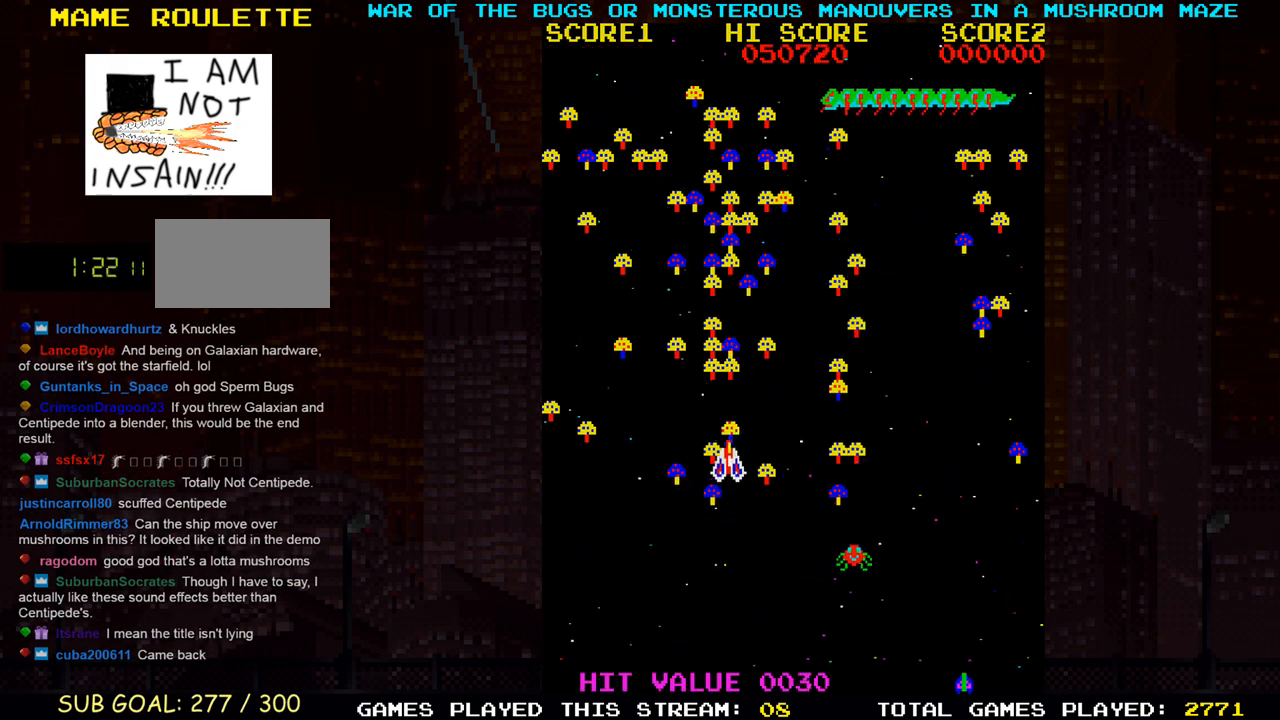
{"buttons": ["SQUARE"], "left_stick": "center", "events": [[67, "left_stick", "down-left"], [283, "left_stick", "down"], [433, "left_stick", "left"], [500, "left_stick", "center"]]}
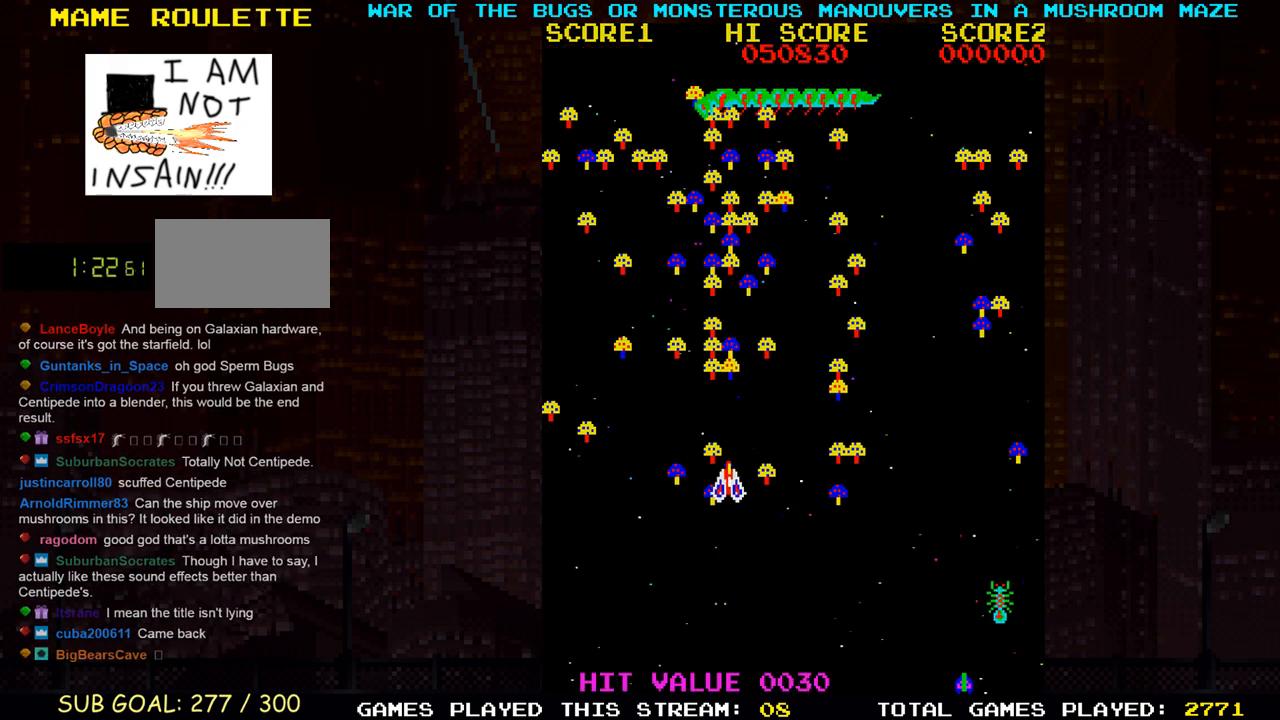
{"buttons": ["SQUARE"], "left_stick": "down-right", "events": [[50, "left_stick", "right"], [217, "left_stick", "down"], [300, "left_stick", "down-left"], [467, "left_stick", "down-right"]]}
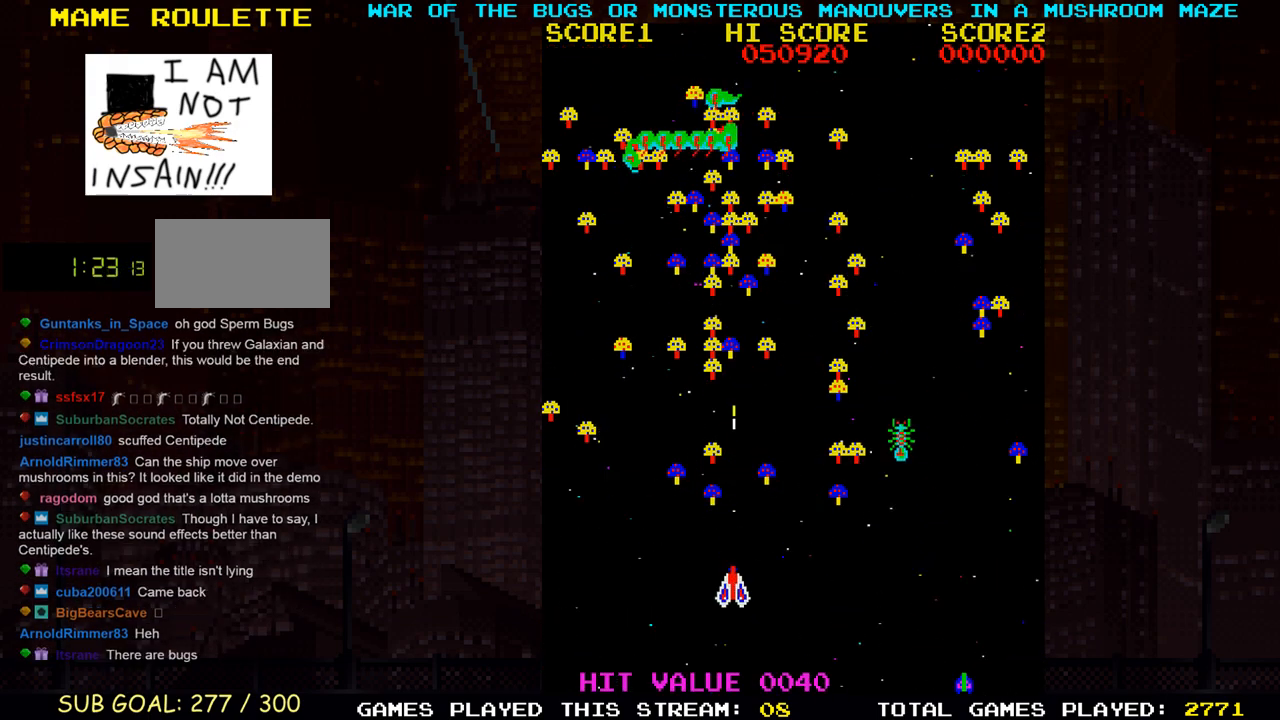
{"buttons": ["SQUARE"], "left_stick": "right", "events": [[450, "left_stick", "right"]]}
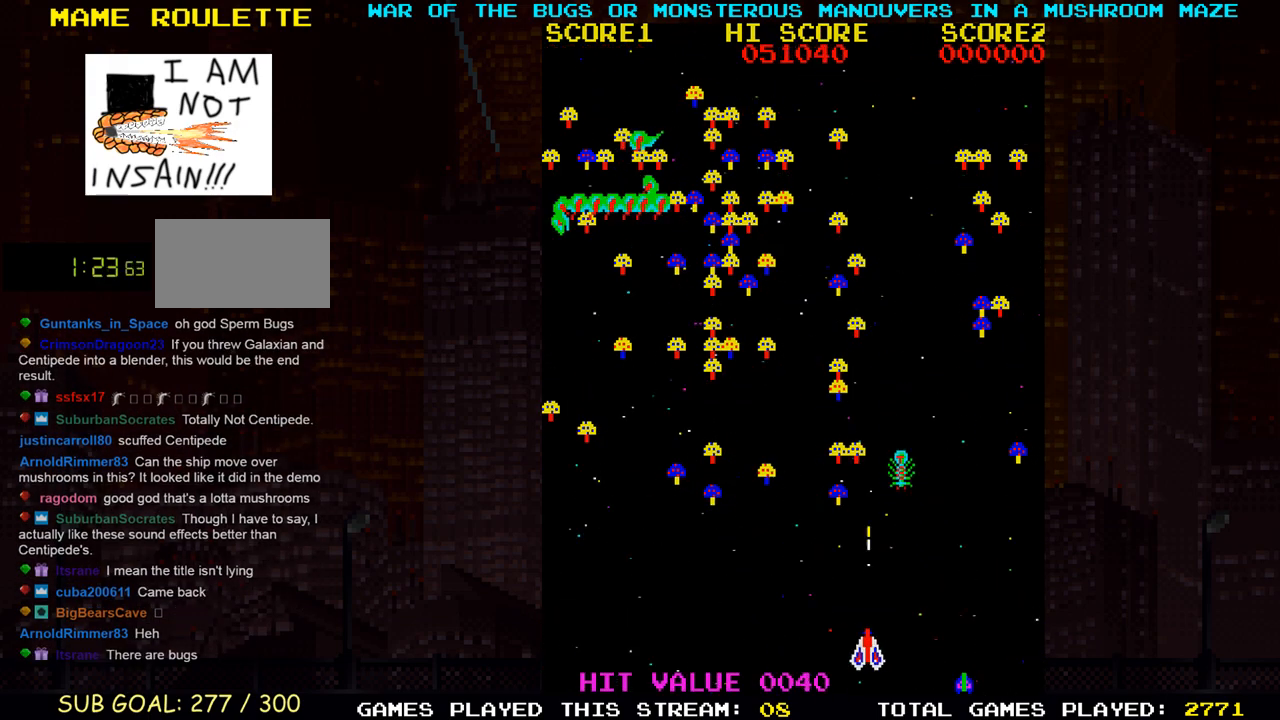
{"buttons": ["SQUARE"], "left_stick": "left", "events": [[50, "left_stick", "center"], [333, "left_stick", "left"]]}
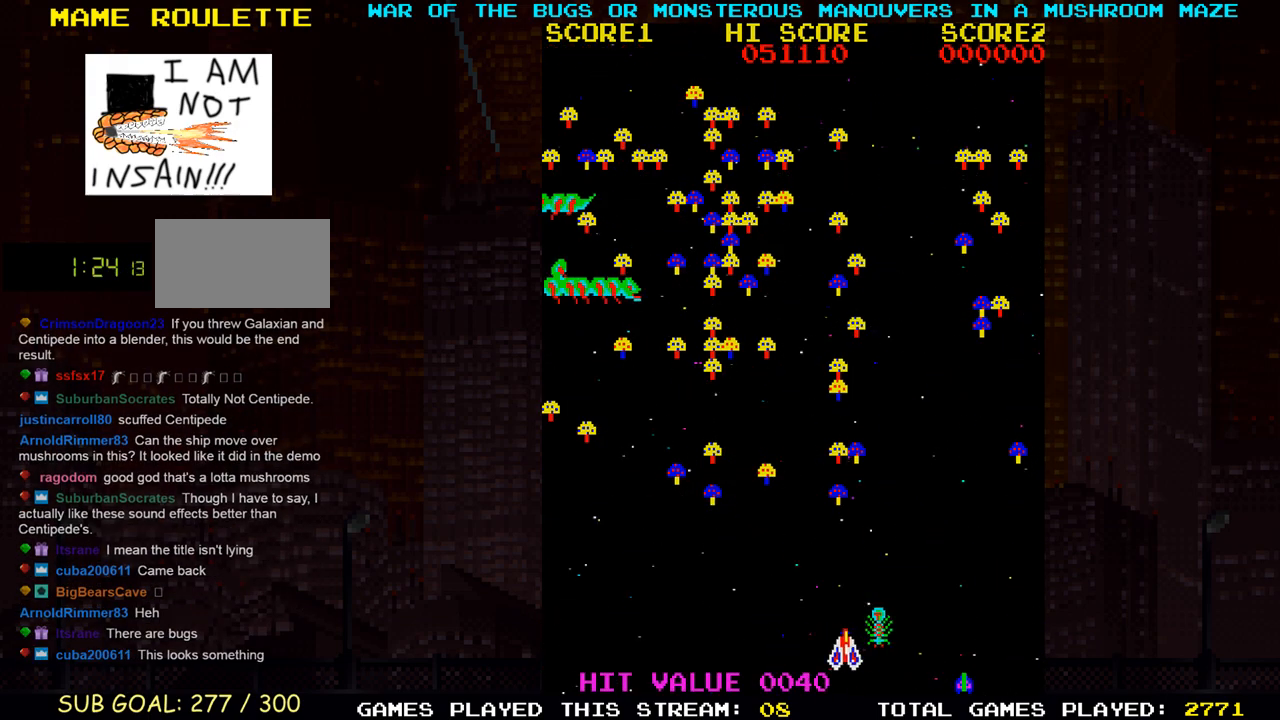
{"buttons": ["SQUARE"], "left_stick": "center", "events": [[383, "left_stick", "right"], [500, "left_stick", "center"]]}
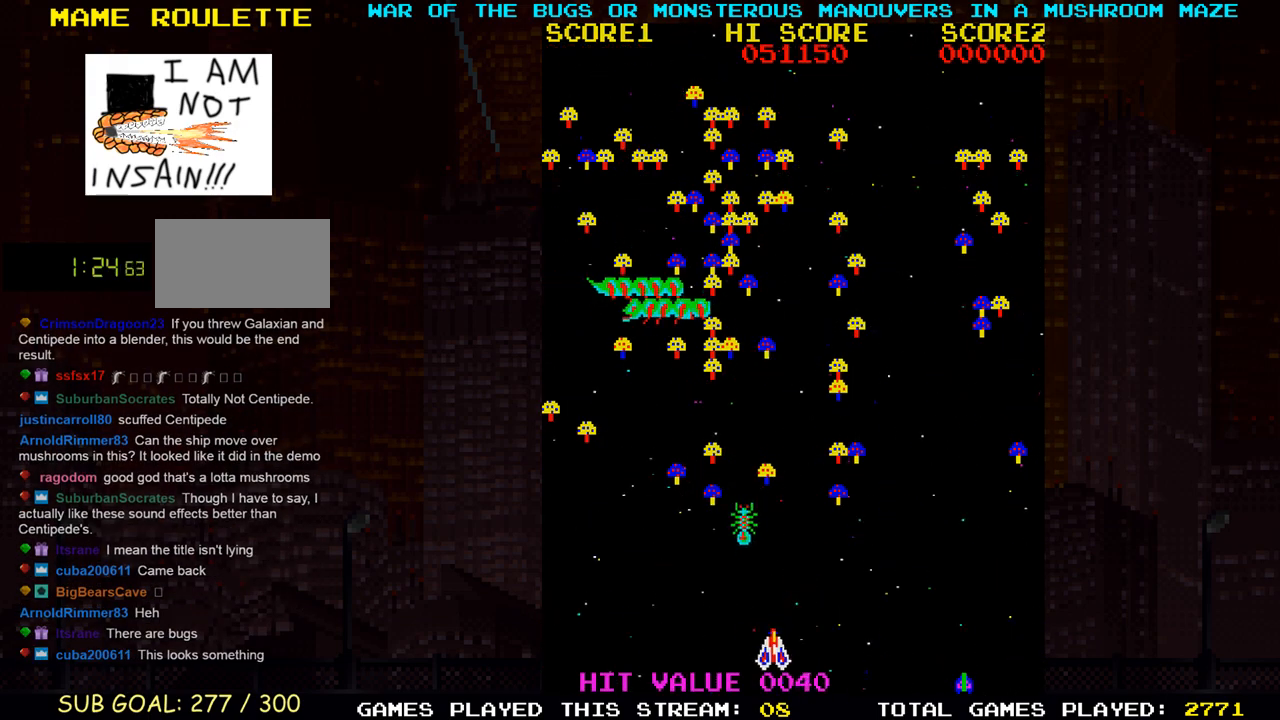
{"buttons": ["SQUARE"], "left_stick": "left", "events": [[50, "left_stick", "left"], [317, "left_stick", "center"], [500, "left_stick", "left"]]}
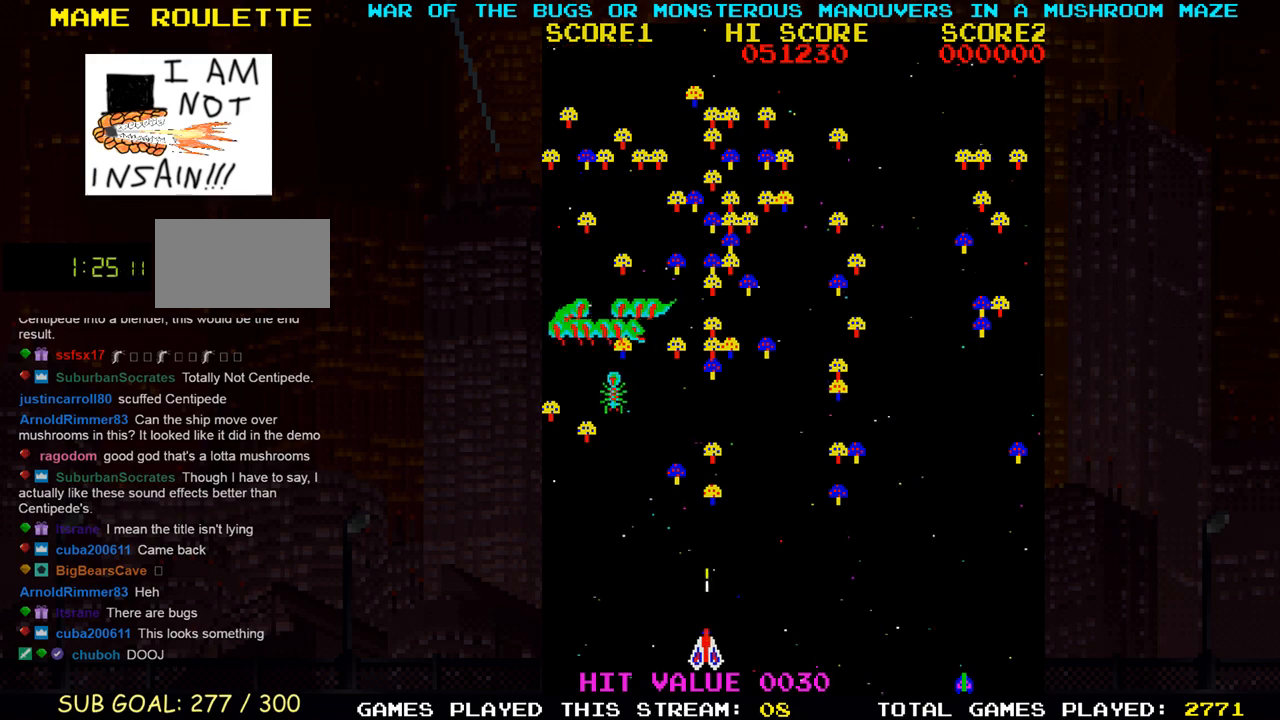
{"buttons": ["SQUARE"], "left_stick": "up", "events": [[133, "left_stick", "center"], [250, "left_stick", "up"]]}
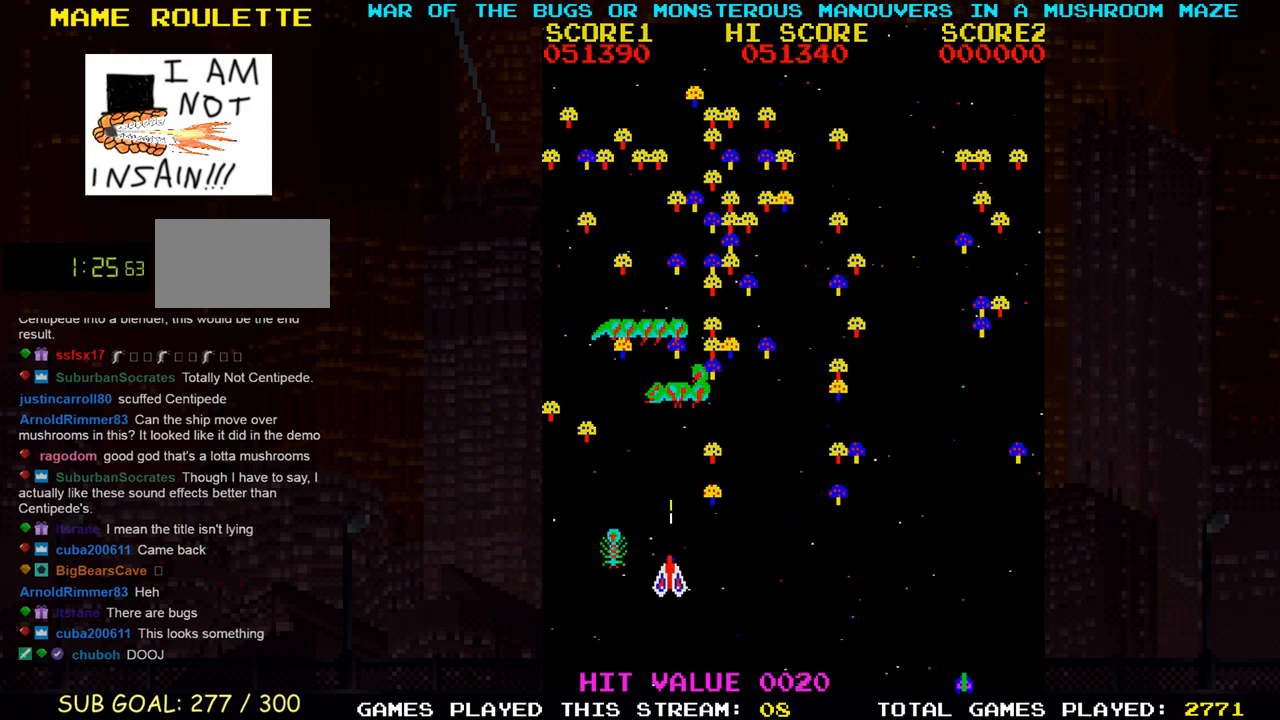
{"buttons": ["SQUARE"], "left_stick": "center", "events": [[150, "left_stick", "right"], [233, "left_stick", "center"]]}
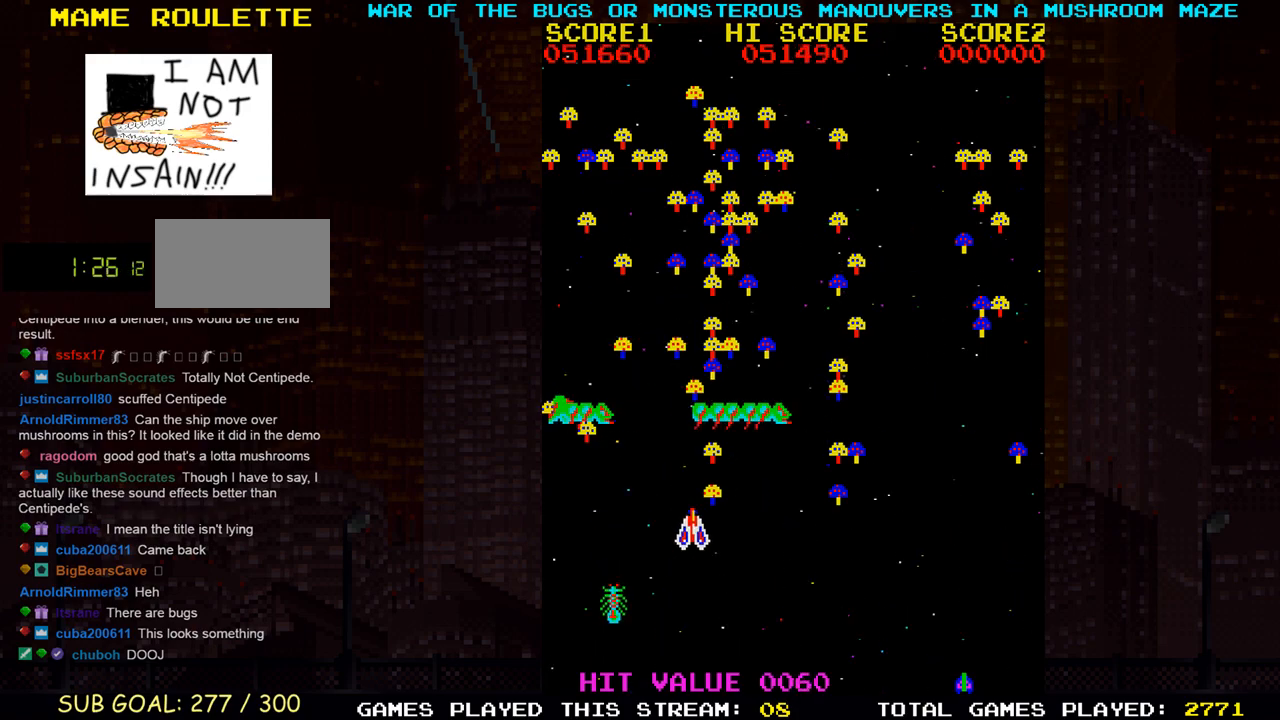
{"buttons": ["SQUARE"], "left_stick": "center", "events": [[33, "left_stick", "down"], [200, "left_stick", "center"]]}
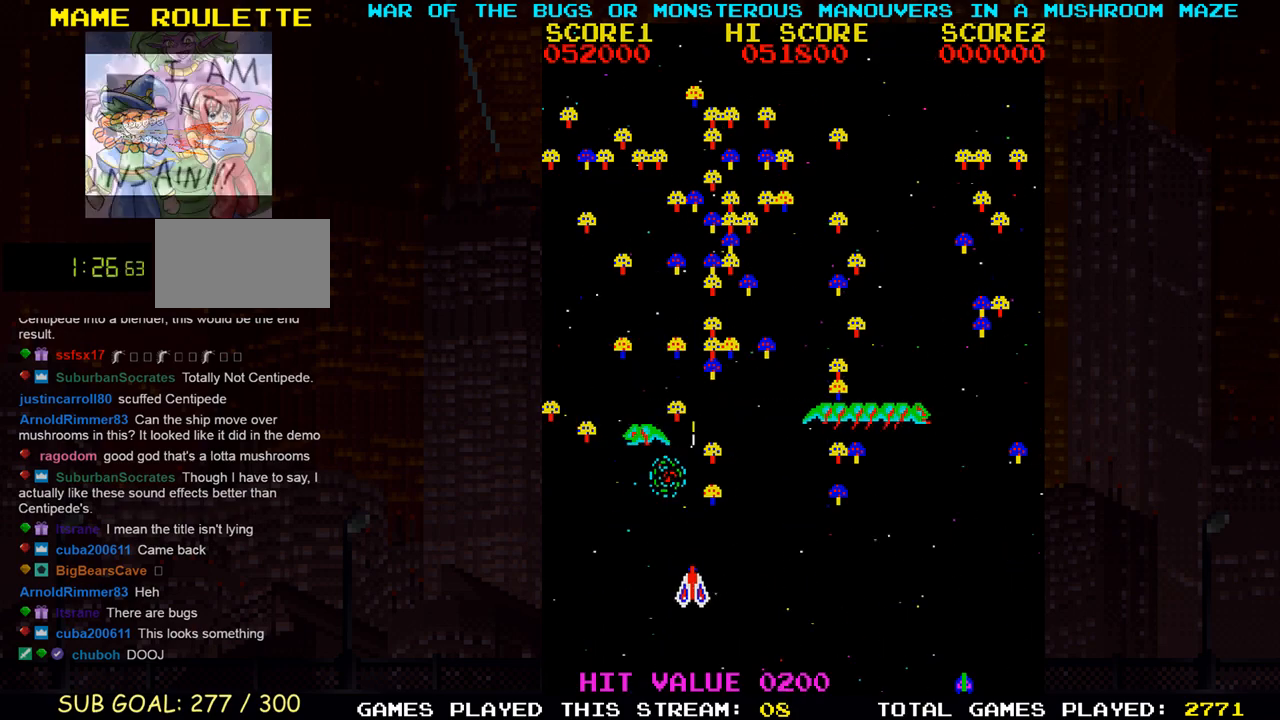
{"buttons": ["SQUARE"], "left_stick": "right", "events": [[367, "left_stick", "down"], [483, "left_stick", "right"]]}
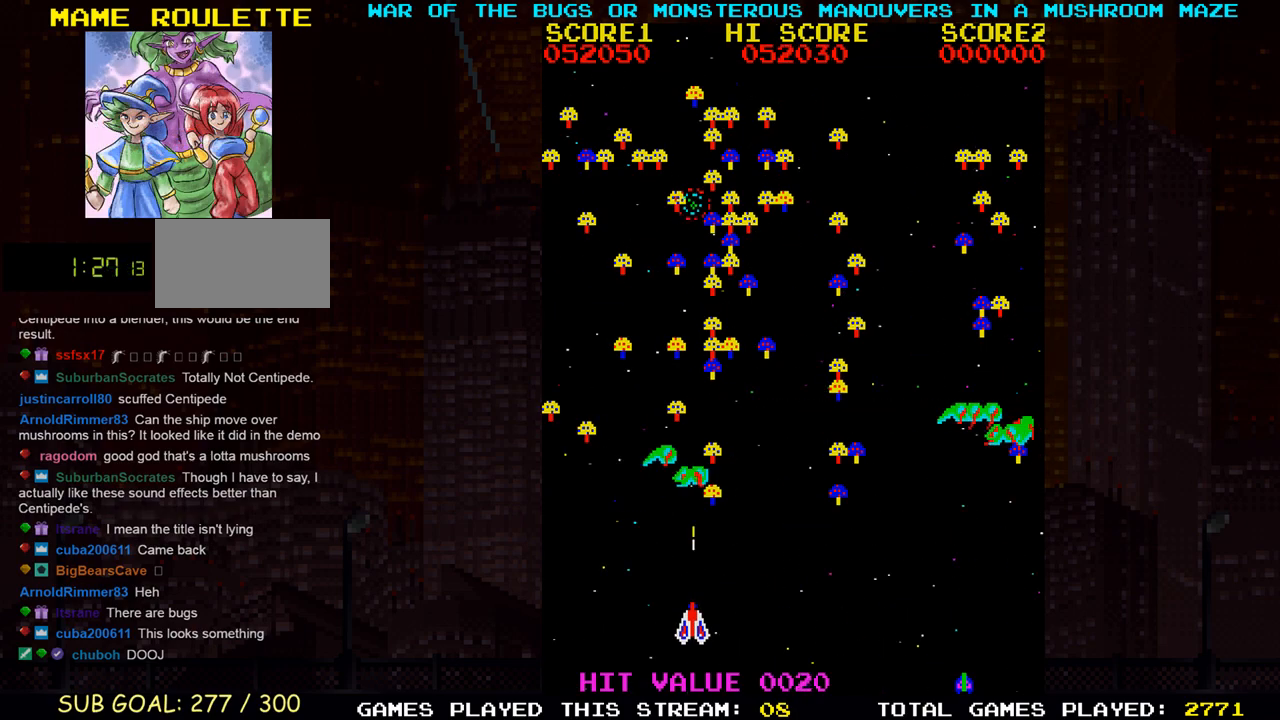
{"buttons": ["SQUARE"], "left_stick": "up", "events": [[50, "left_stick", "center"], [417, "left_stick", "up"]]}
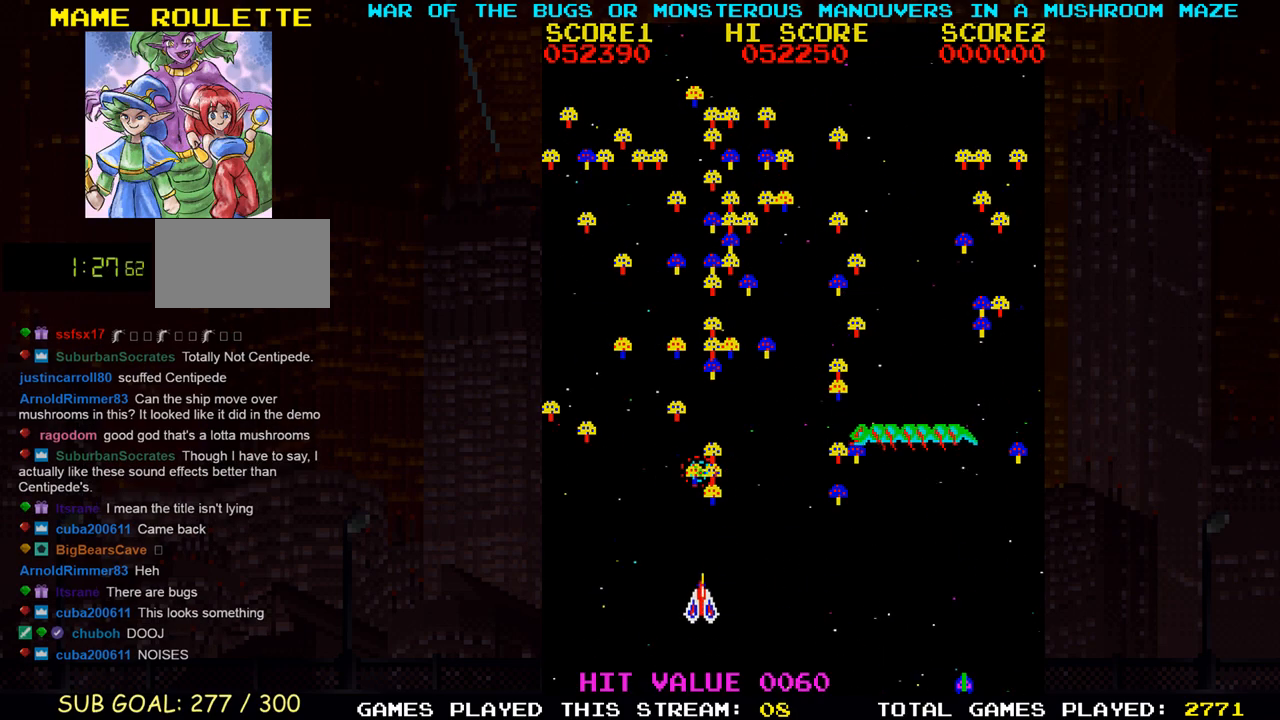
{"buttons": ["SQUARE"], "left_stick": "center", "events": [[67, "left_stick", "right"], [133, "left_stick", "center"]]}
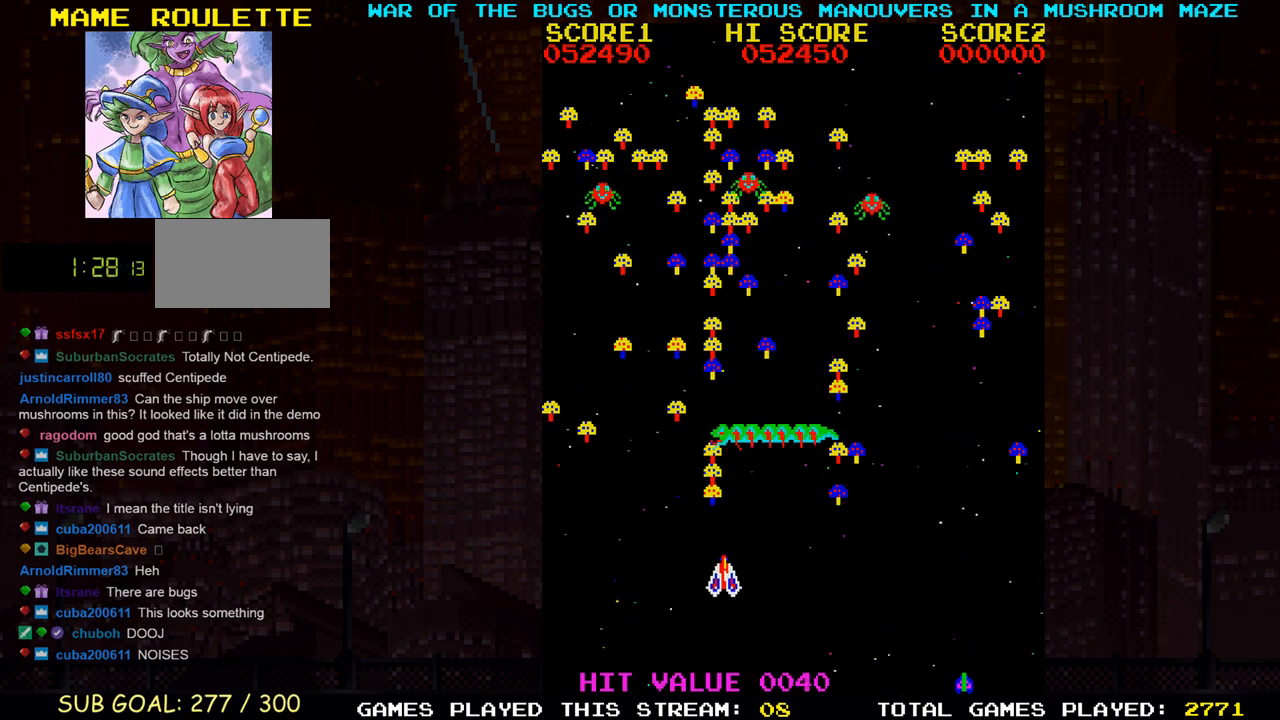
{"buttons": ["SQUARE"], "left_stick": "down", "events": [[383, "left_stick", "down"]]}
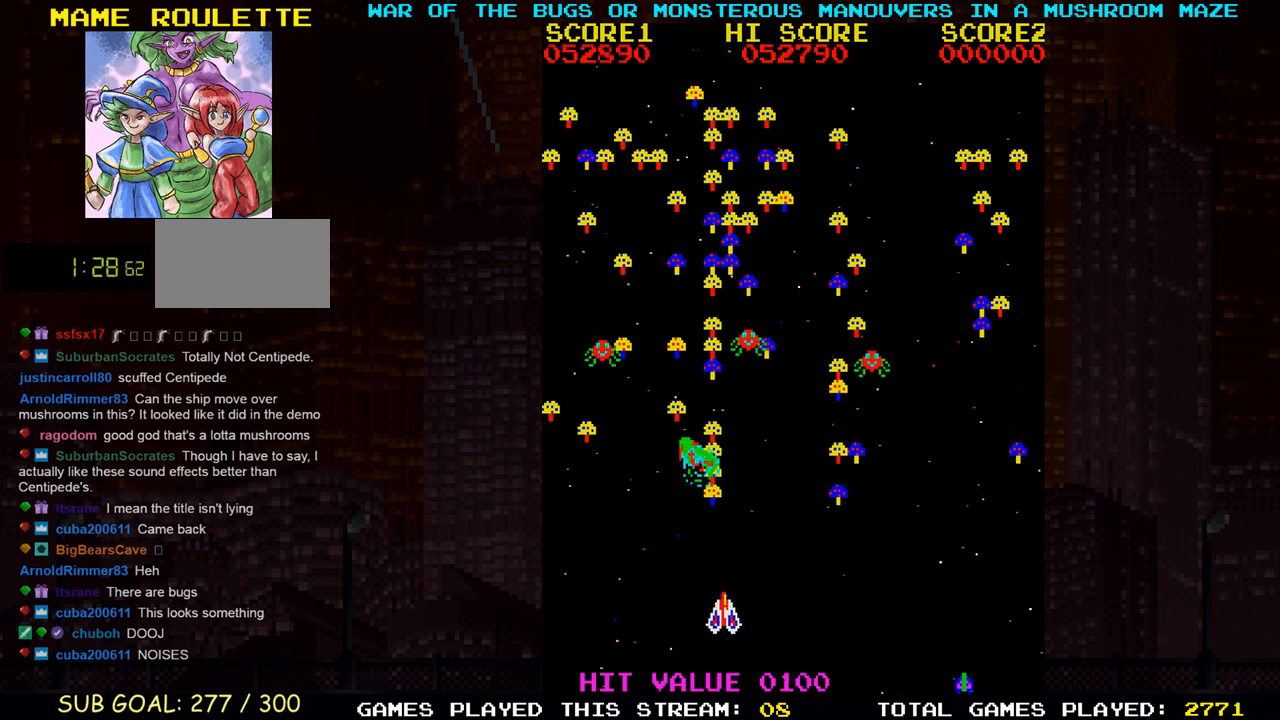
{"buttons": ["SQUARE"], "left_stick": "center", "events": [[17, "left_stick", "left"], [100, "left_stick", "center"], [167, "left_stick", "down"], [317, "left_stick", "center"]]}
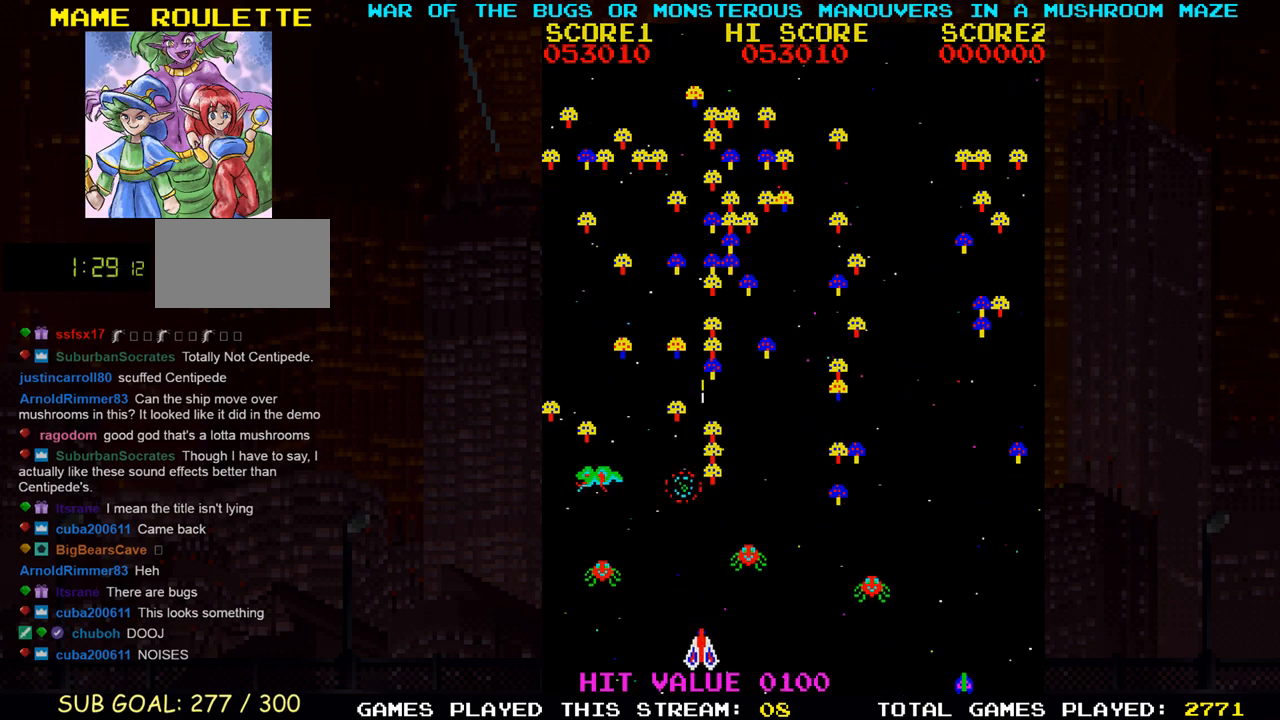
{"buttons": ["SQUARE"], "left_stick": "center", "events": [[217, "left_stick", "up"], [383, "left_stick", "center"]]}
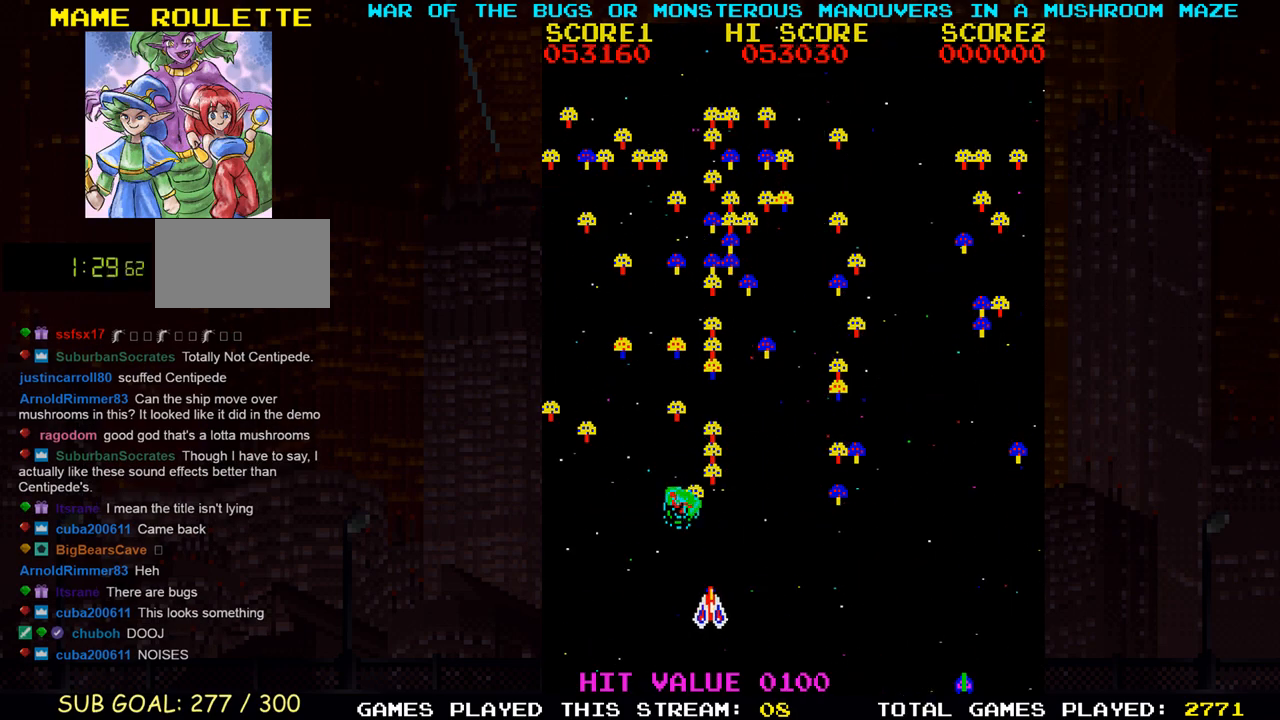
{"buttons": ["SQUARE"], "left_stick": "center", "events": []}
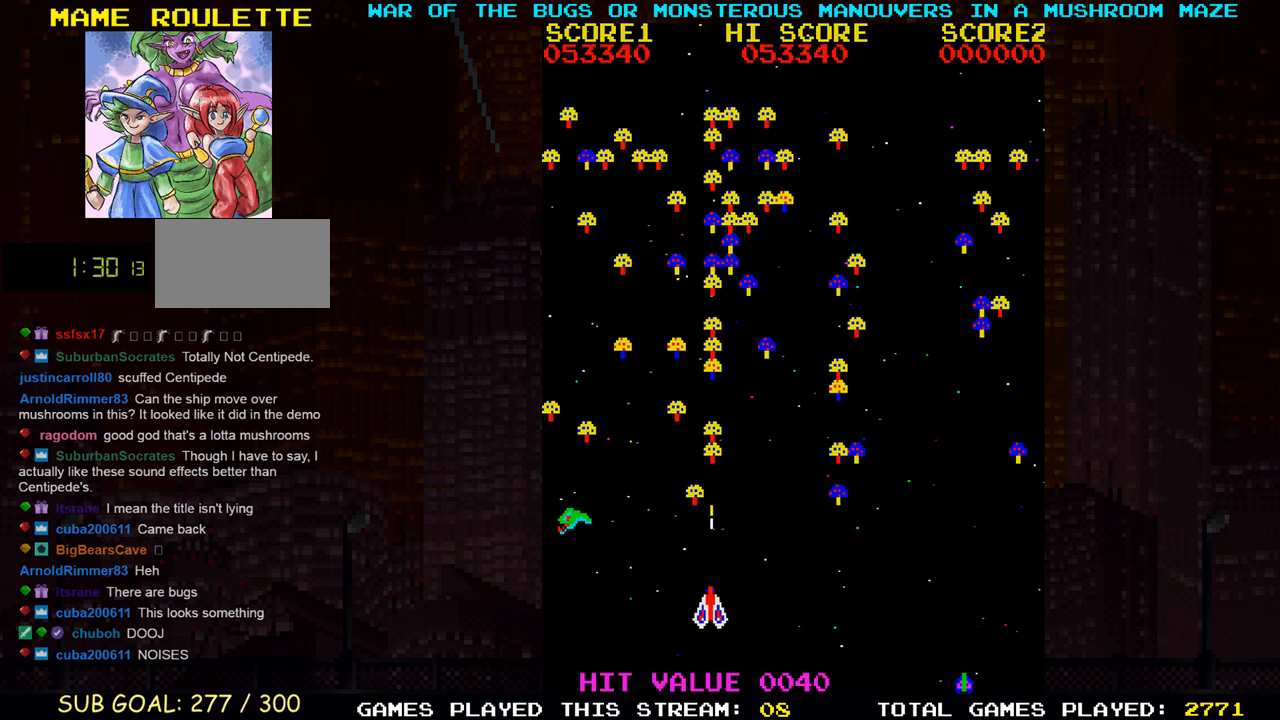
{"buttons": ["SQUARE"], "left_stick": "right", "events": [[33, "left_stick", "left"], [117, "left_stick", "down"], [250, "left_stick", "center"], [500, "left_stick", "right"]]}
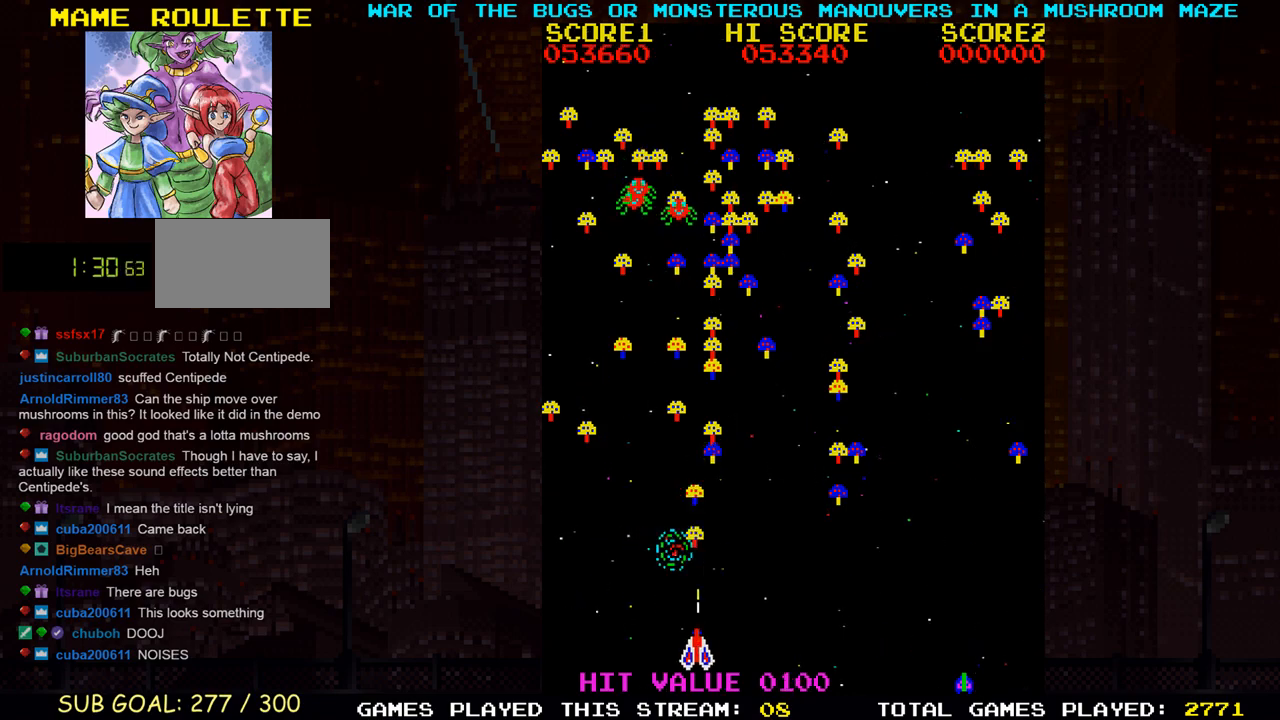
{"buttons": ["SQUARE"], "left_stick": "left", "events": [[100, "left_stick", "center"], [217, "left_stick", "left"], [350, "left_stick", "center"], [483, "left_stick", "left"]]}
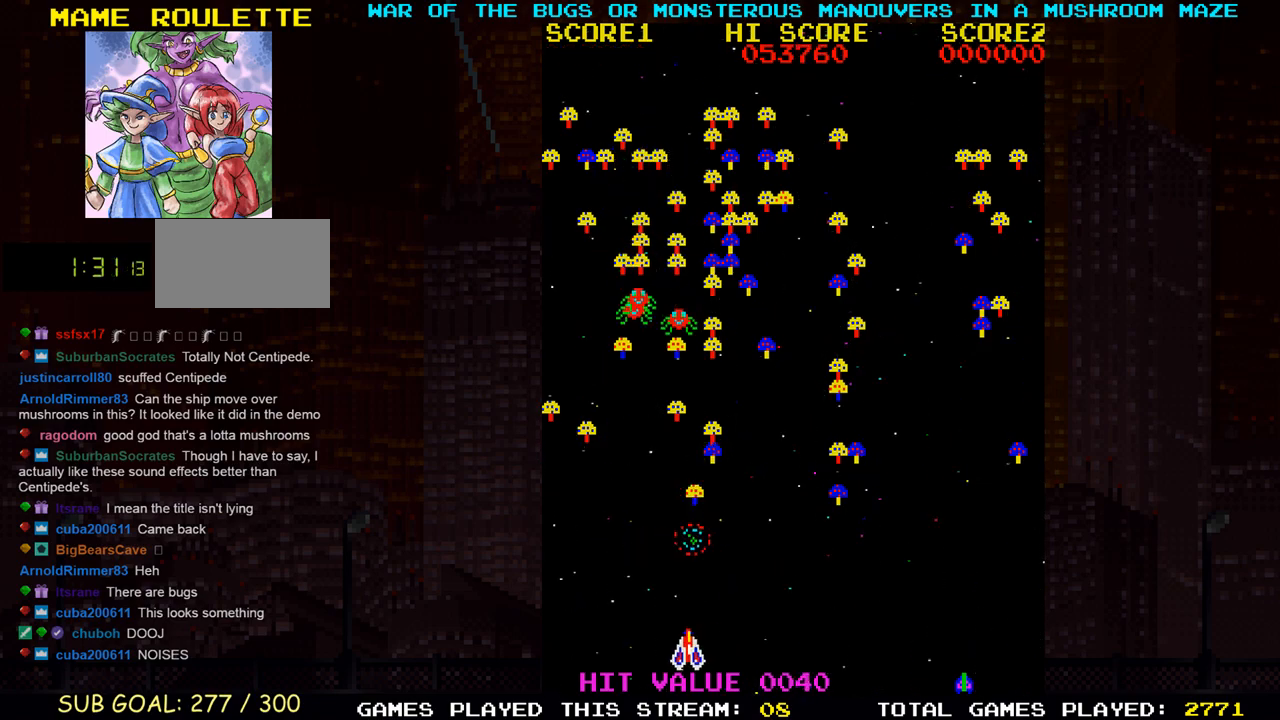
{"buttons": ["SQUARE"], "left_stick": "down", "events": [[50, "left_stick", "center"], [450, "left_stick", "down"]]}
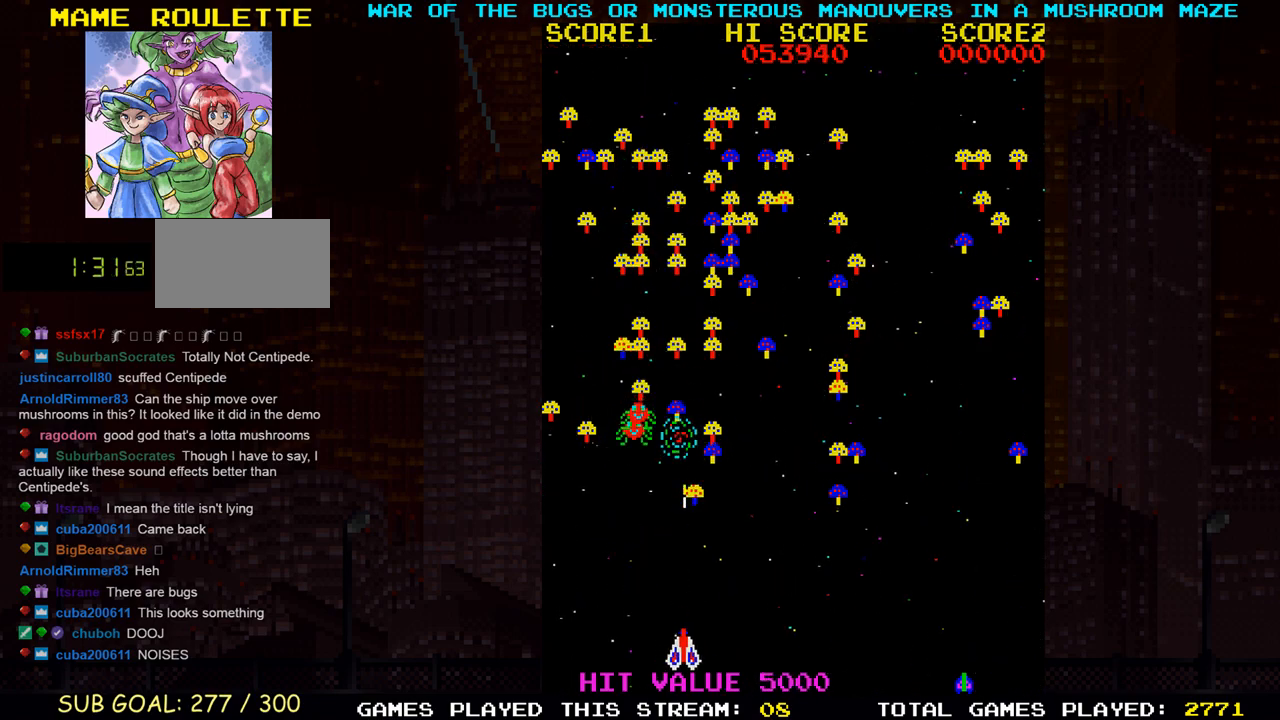
{"buttons": ["SQUARE"], "left_stick": "center", "events": [[100, "left_stick", "center"], [233, "left_stick", "right"], [317, "left_stick", "center"]]}
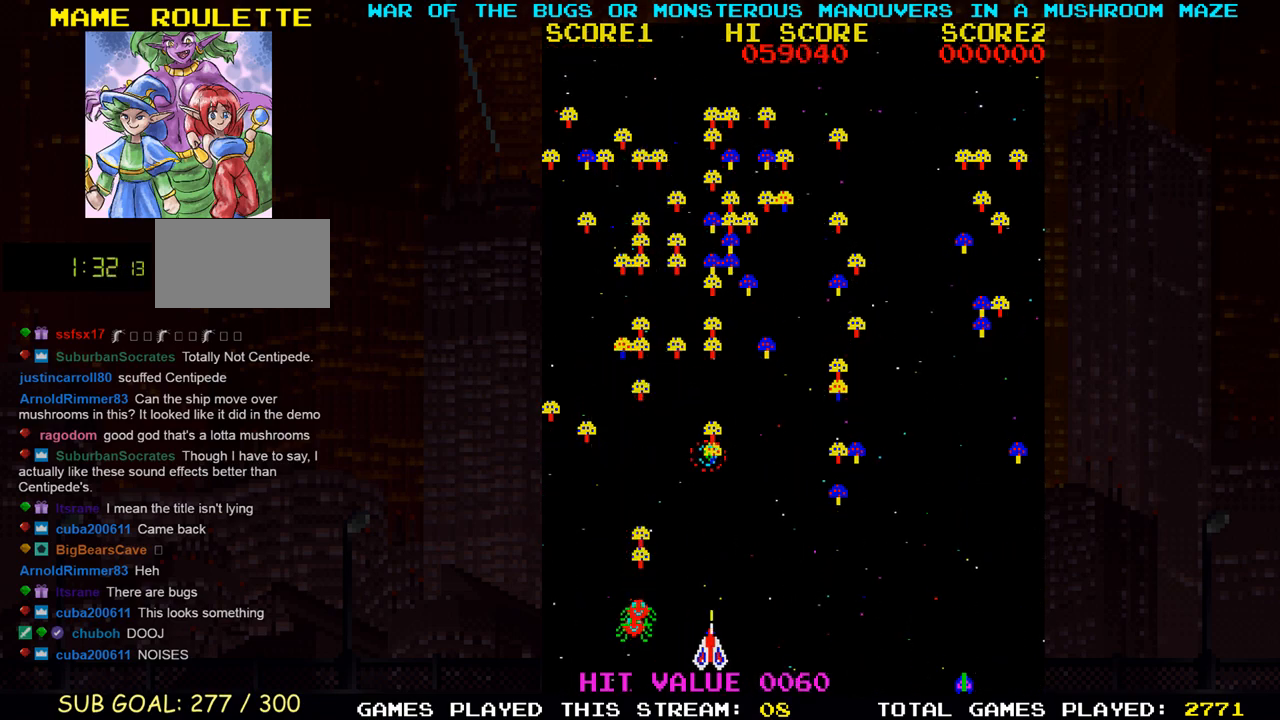
{"buttons": ["SQUARE"], "left_stick": "left", "events": [[350, "left_stick", "left"]]}
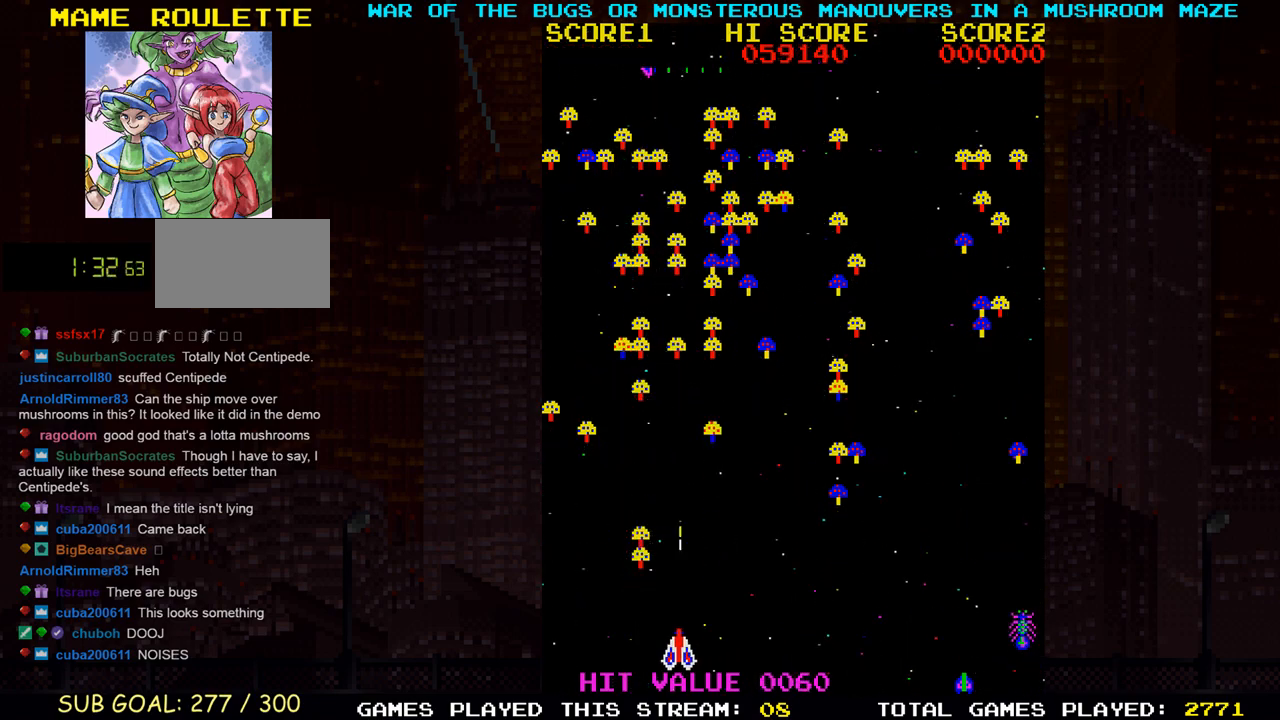
{"buttons": ["SQUARE"], "left_stick": "center", "events": [[100, "left_stick", "up"], [217, "left_stick", "center"]]}
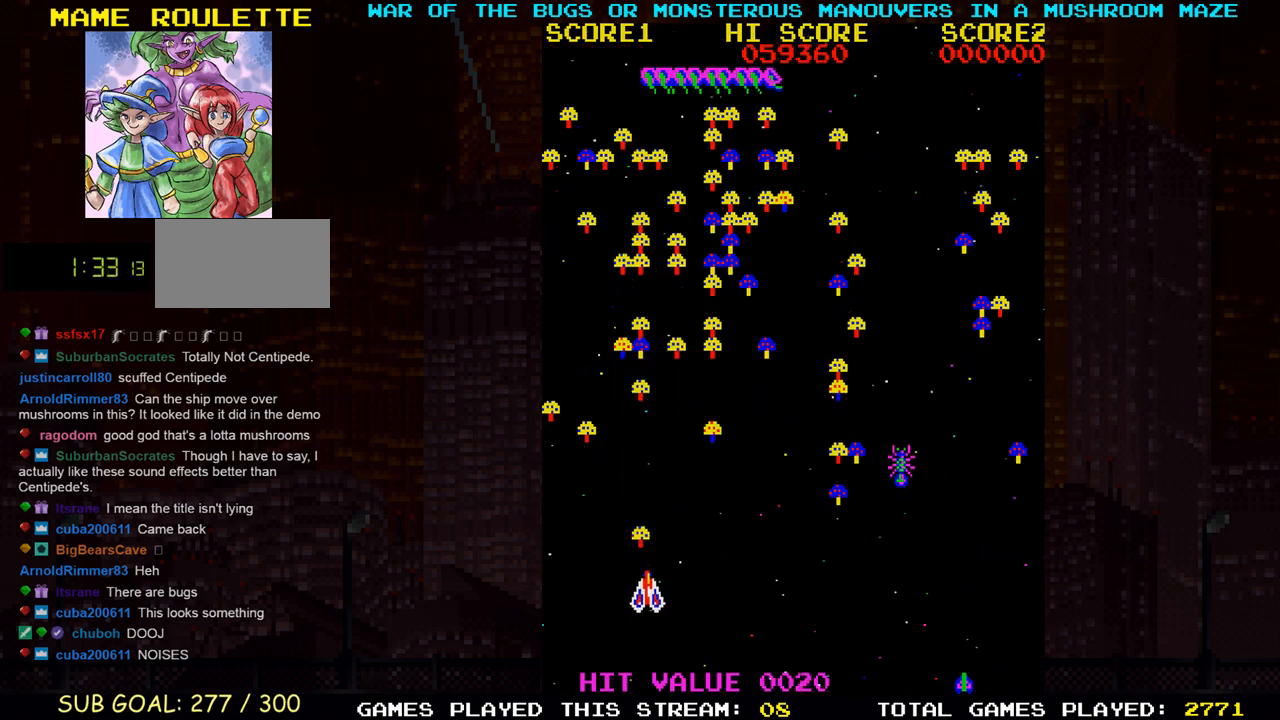
{"buttons": ["SQUARE"], "left_stick": "down-right", "events": [[100, "left_stick", "down-right"]]}